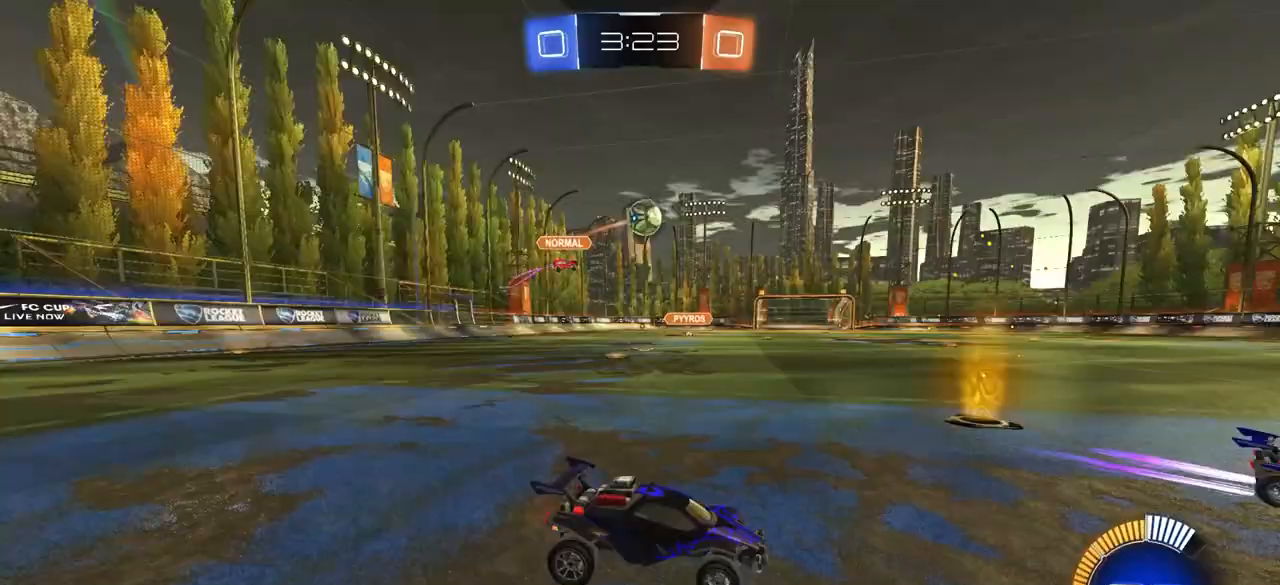
Gameplay with a controller (PlayStation layout); each line is a JSON object with the inputs held at the frame after it. "events" lists button and stick changes between this image and that frame as [ms after this image, input, new state], when the widget could be followed in between.
{"buttons": [], "left_stick": "left", "right_stick": "center", "events": [[250, "left_stick", "left"]]}
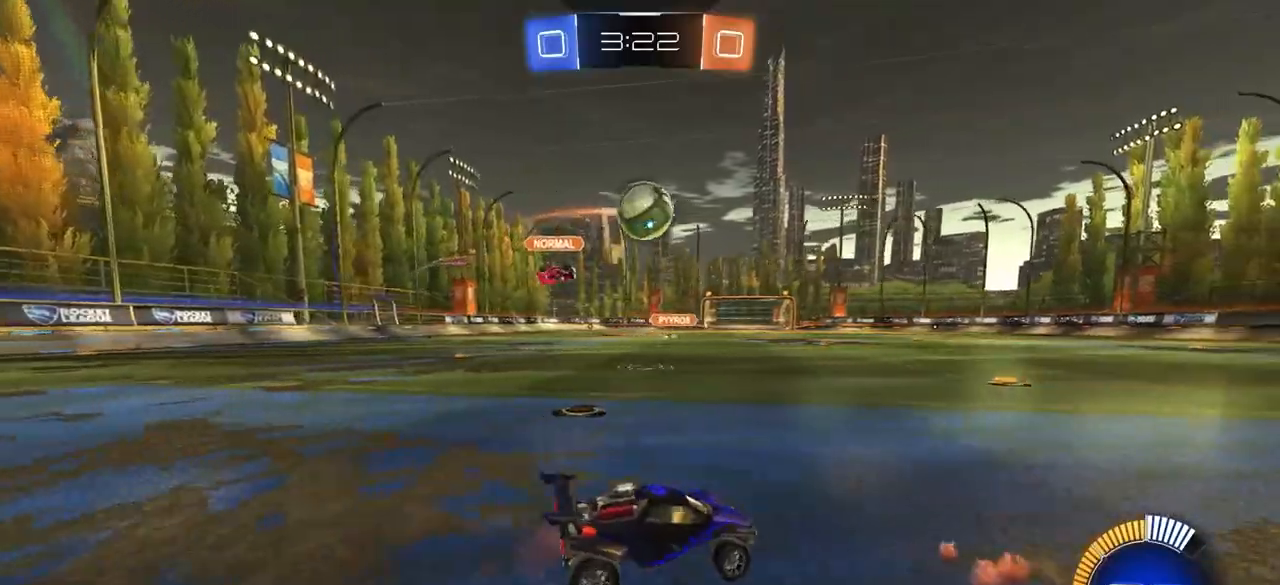
{"buttons": ["CROSS", "CIRCLE", "L3"], "left_stick": "up-right", "right_stick": "center", "events": [[67, "left_stick", "down-left"], [100, "CIRCLE", "down"], [133, "CROSS", "down"], [167, "left_stick", "down"], [333, "left_stick", "right"], [350, "CROSS", "up"], [383, "left_stick", "up-right"], [417, "CROSS", "down"], [483, "L3", "down"]]}
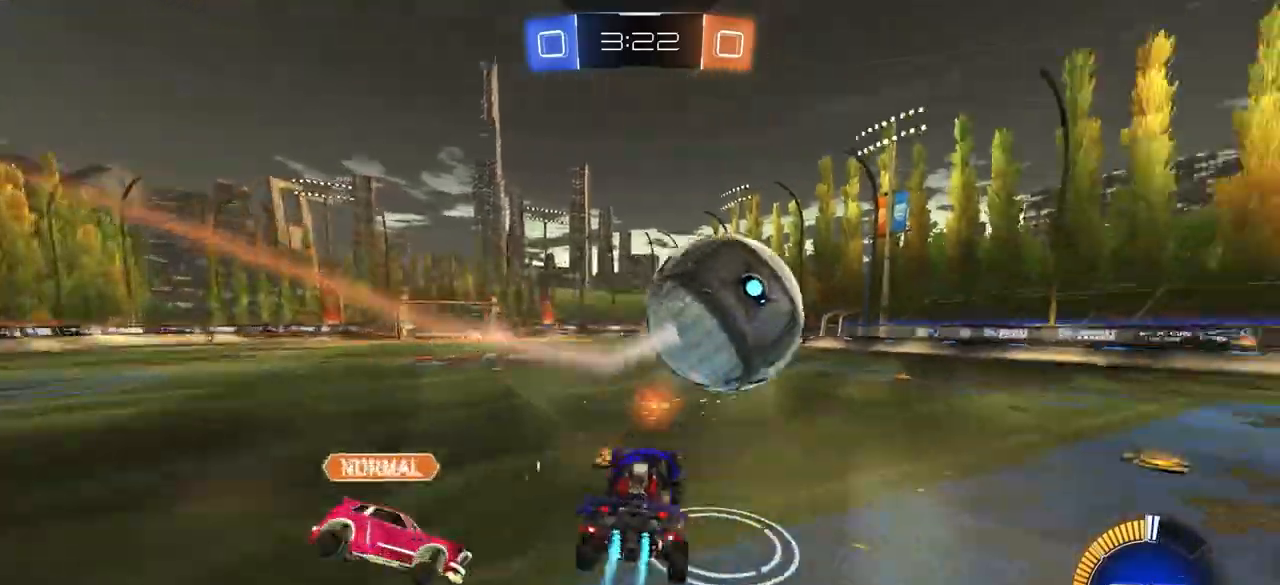
{"buttons": [], "left_stick": "down", "right_stick": "center", "events": [[33, "left_stick", "down-right"], [100, "CROSS", "up"], [117, "left_stick", "down"], [283, "L3", "up"], [383, "CIRCLE", "up"], [417, "left_stick", "center"], [467, "left_stick", "down"]]}
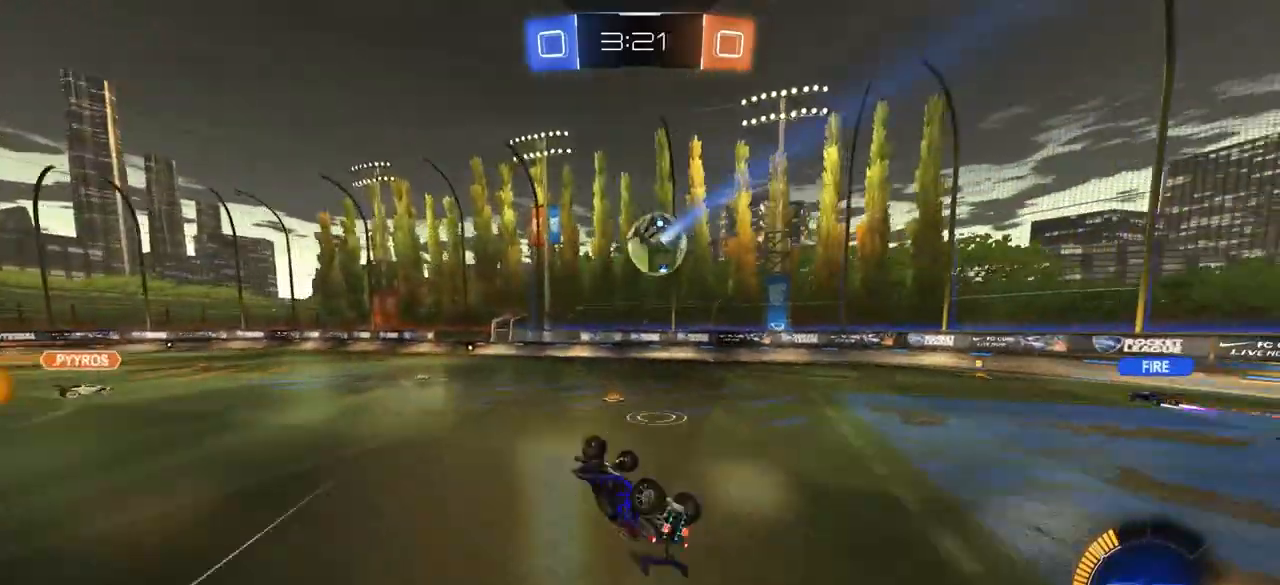
{"buttons": [], "left_stick": "up", "right_stick": "center", "events": [[133, "left_stick", "right"], [217, "left_stick", "center"], [417, "left_stick", "up"]]}
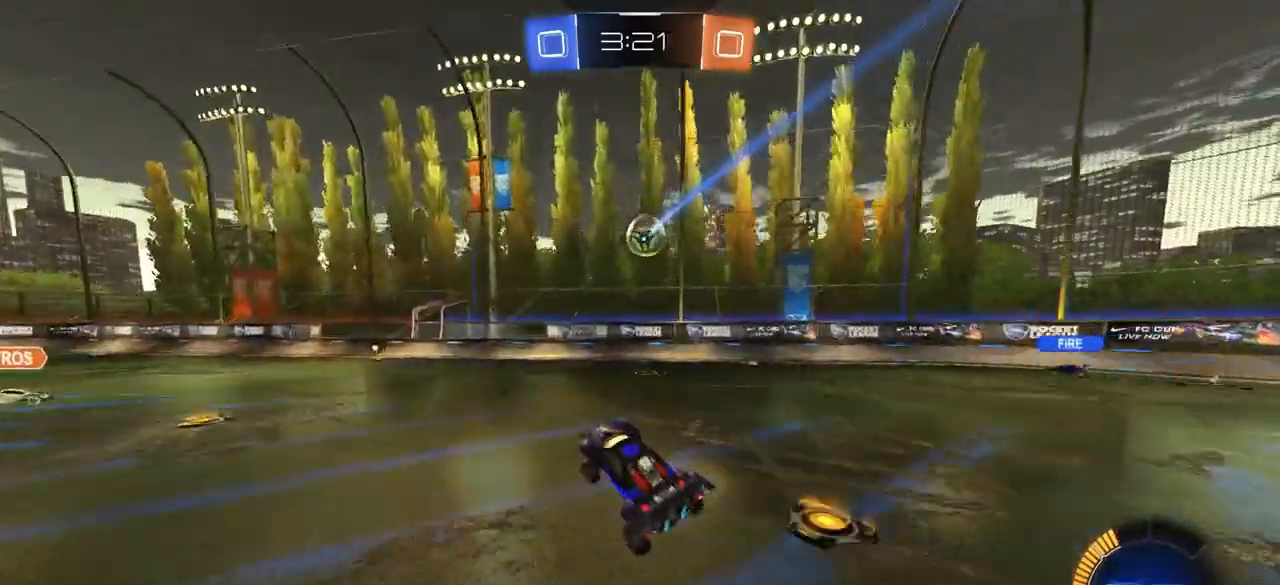
{"buttons": ["CROSS"], "left_stick": "down-right", "right_stick": "center", "events": [[50, "left_stick", "center"], [183, "left_stick", "down-left"], [233, "left_stick", "down"], [267, "L3", "down"], [300, "CROSS", "down"], [483, "L3", "up"], [483, "left_stick", "down-right"]]}
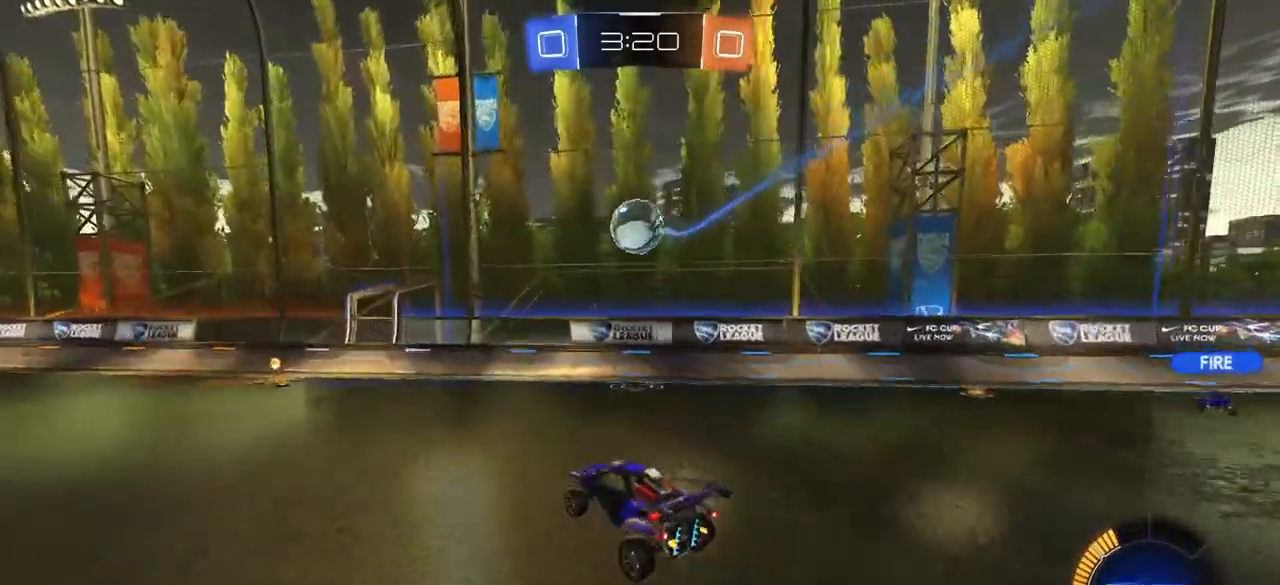
{"buttons": ["CIRCLE"], "left_stick": "up-left", "right_stick": "center", "events": [[17, "CROSS", "up"], [67, "CROSS", "down"], [67, "left_stick", "center"], [167, "left_stick", "down"], [217, "CROSS", "up"], [233, "CIRCLE", "down"], [250, "left_stick", "up-left"], [267, "TRIANGLE", "down"], [383, "TRIANGLE", "up"]]}
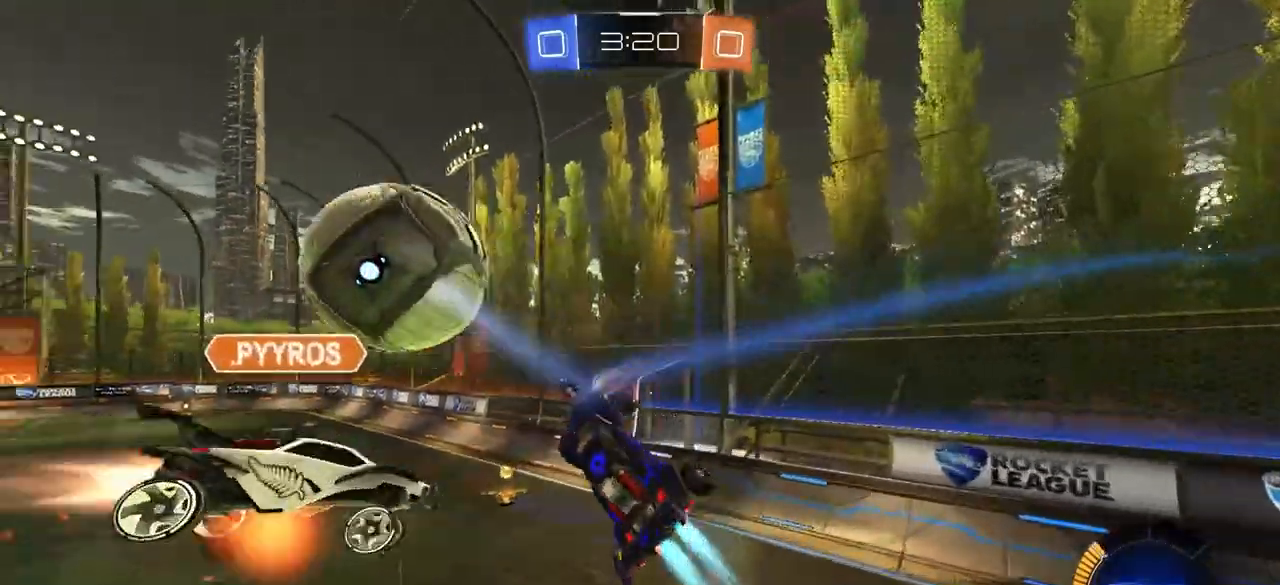
{"buttons": ["CIRCLE"], "left_stick": "down-left", "right_stick": "center", "events": [[50, "TRIANGLE", "down"], [117, "left_stick", "up-right"], [167, "TRIANGLE", "up"], [317, "left_stick", "down-left"]]}
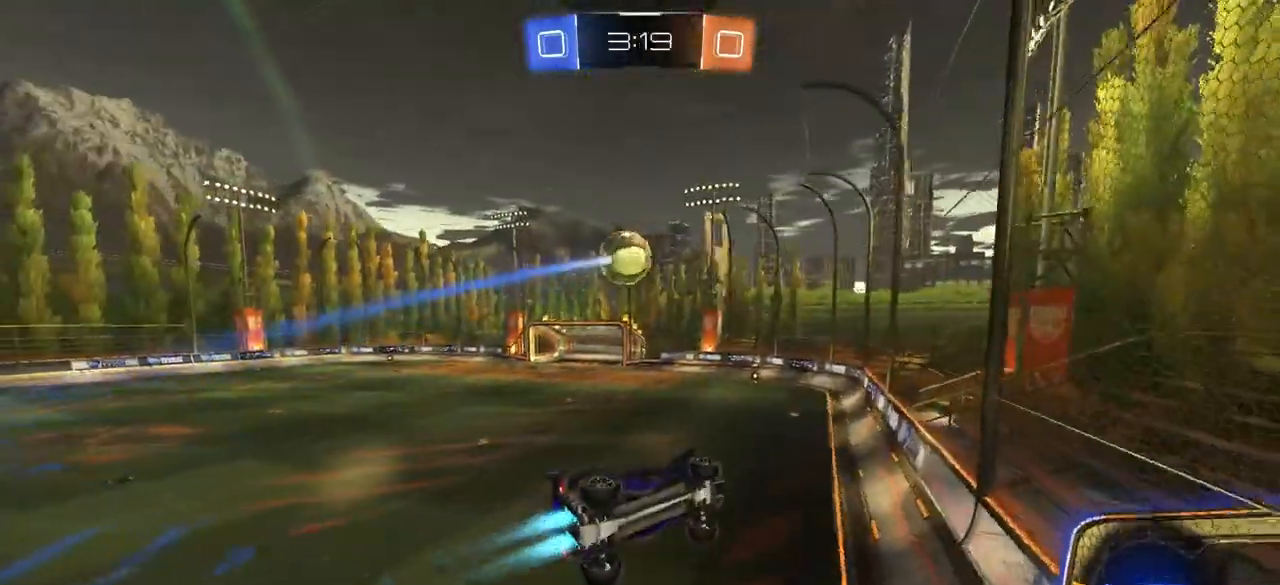
{"buttons": ["CROSS", "CIRCLE"], "left_stick": "down", "right_stick": "center", "events": [[100, "left_stick", "down"], [250, "CIRCLE", "up"], [283, "left_stick", "right"], [400, "CIRCLE", "down"], [417, "CROSS", "down"], [500, "left_stick", "down"]]}
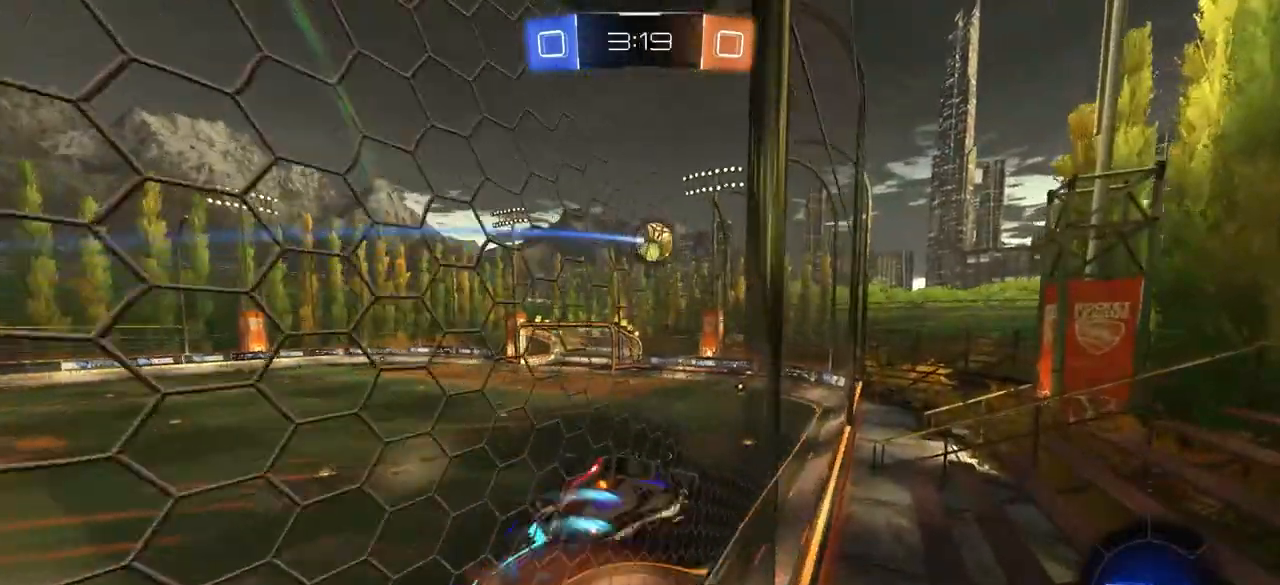
{"buttons": [], "left_stick": "left", "right_stick": "center", "events": [[67, "CROSS", "up"], [100, "CIRCLE", "up"], [150, "left_stick", "up-left"], [167, "CROSS", "down"], [267, "left_stick", "down"], [317, "CROSS", "up"], [433, "left_stick", "left"]]}
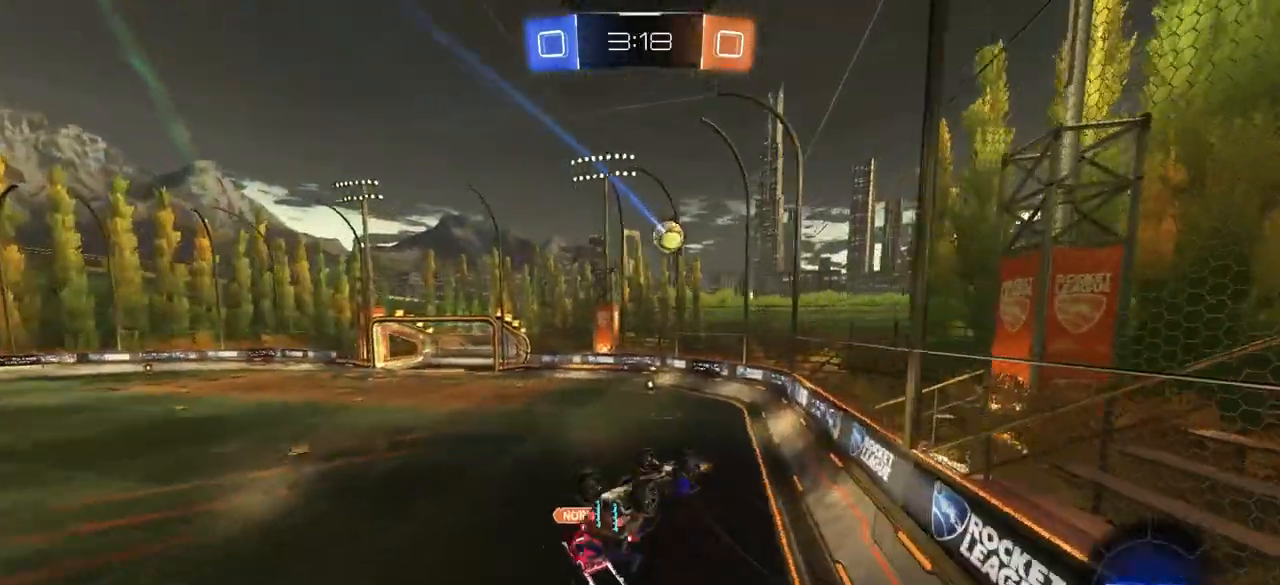
{"buttons": [], "left_stick": "down-left", "right_stick": "center", "events": [[67, "left_stick", "down-left"]]}
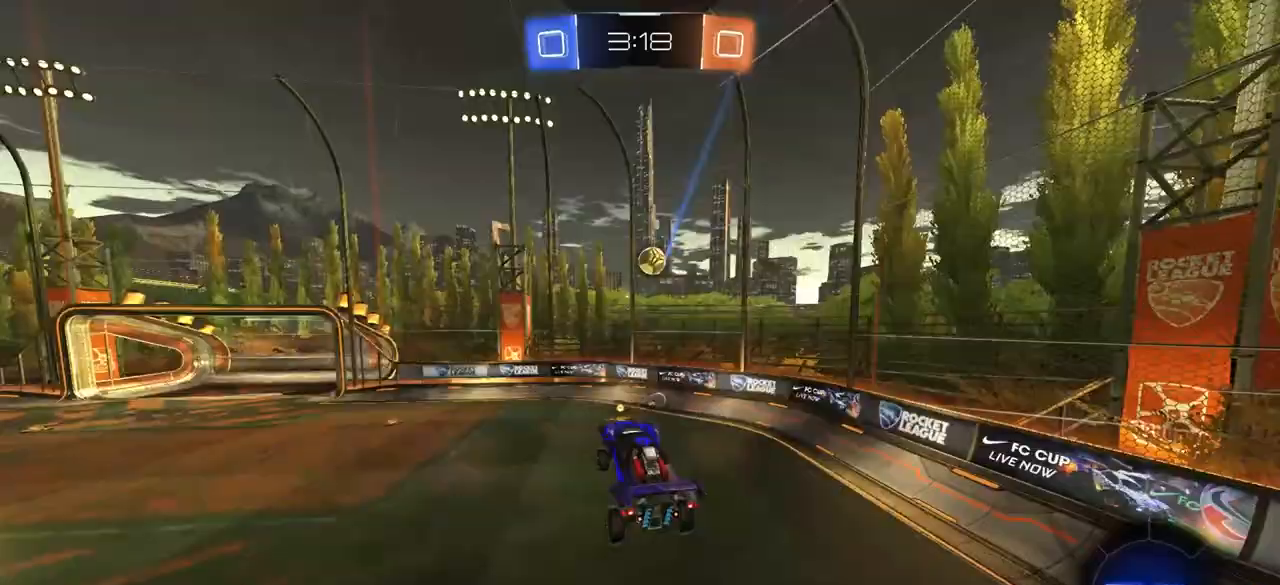
{"buttons": ["CIRCLE"], "left_stick": "left", "right_stick": "center", "events": [[167, "left_stick", "up-left"], [183, "CIRCLE", "down"], [267, "left_stick", "up-right"], [317, "left_stick", "down"], [400, "left_stick", "left"]]}
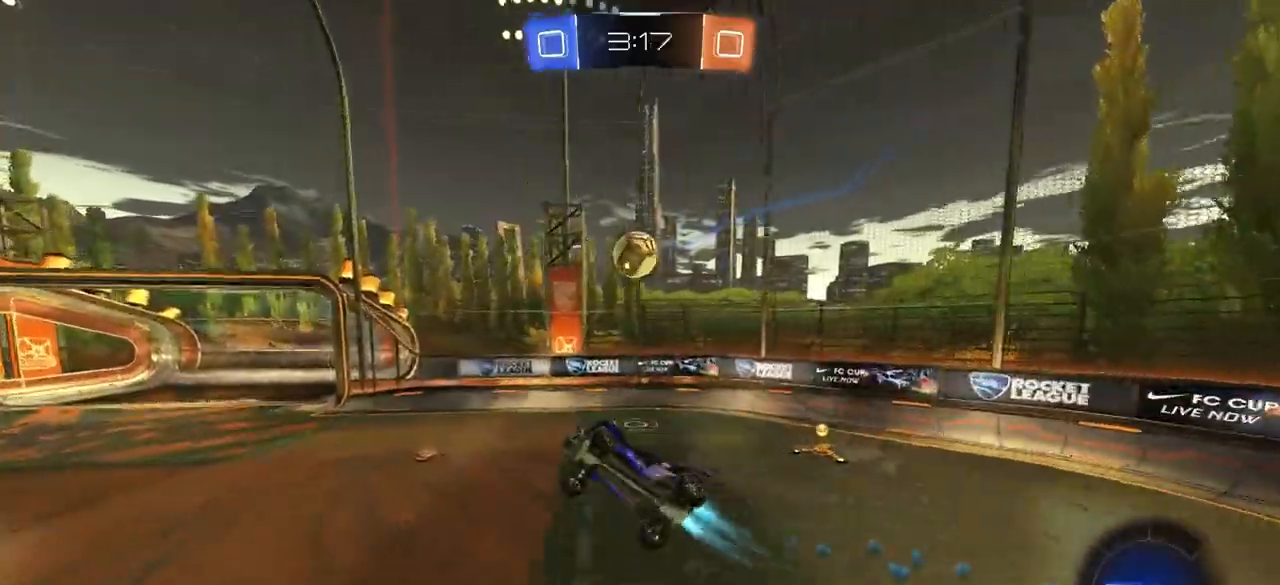
{"buttons": [], "left_stick": "left", "right_stick": "center", "events": [[283, "TRIANGLE", "down"], [383, "TRIANGLE", "up"], [417, "CIRCLE", "up"]]}
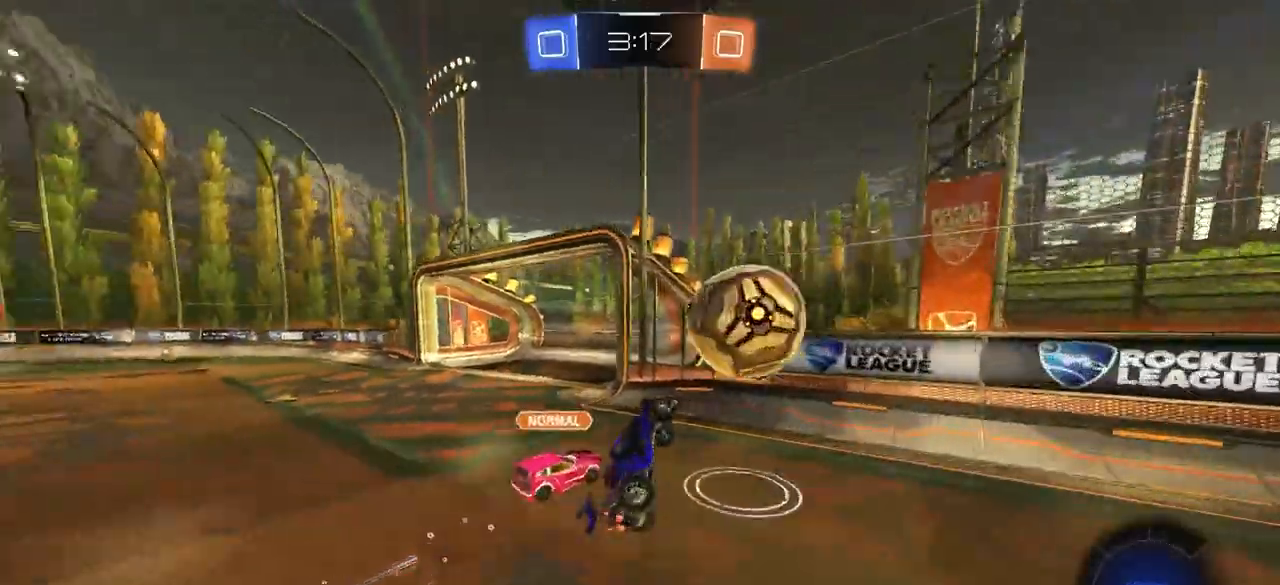
{"buttons": [], "left_stick": "left", "right_stick": "center", "events": [[100, "TRIANGLE", "down"], [200, "TRIANGLE", "up"]]}
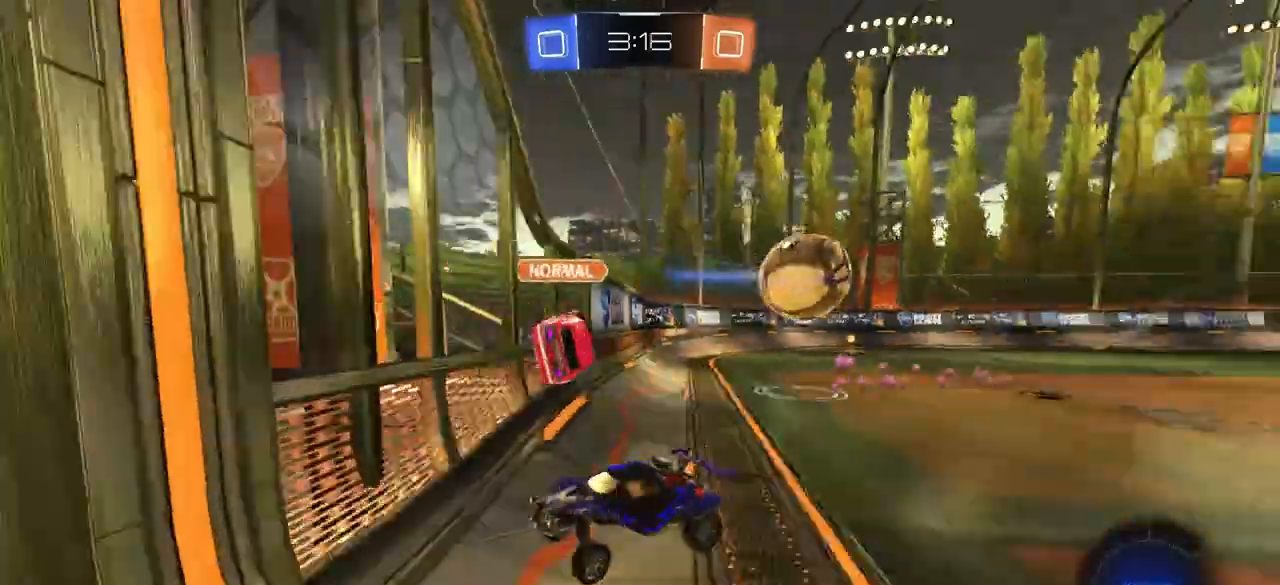
{"buttons": [], "left_stick": "center", "right_stick": "center", "events": [[400, "left_stick", "center"]]}
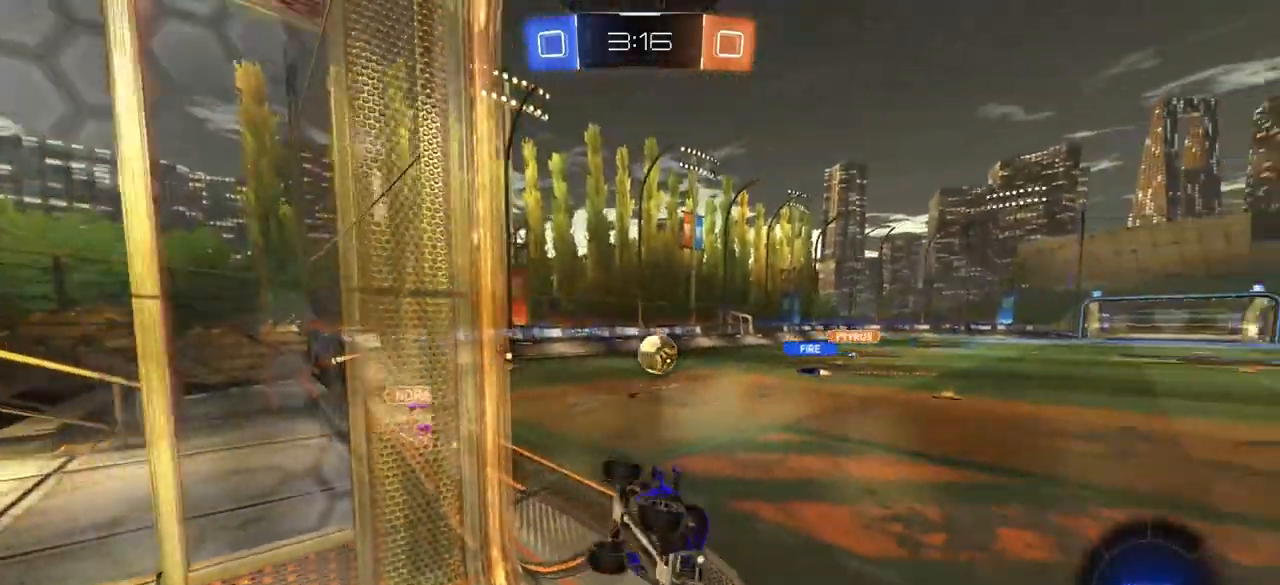
{"buttons": ["CIRCLE"], "left_stick": "down", "right_stick": "center", "events": [[33, "left_stick", "down"], [183, "left_stick", "left"], [350, "left_stick", "center"], [433, "CIRCLE", "down"], [467, "left_stick", "down"]]}
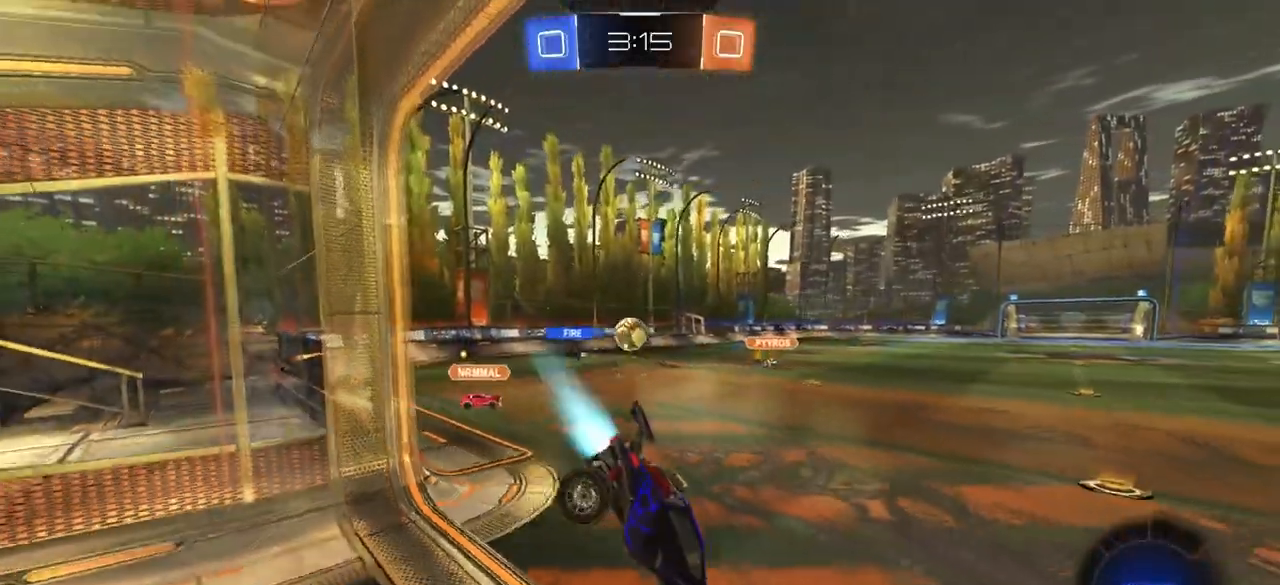
{"buttons": ["CROSS"], "left_stick": "up-right", "right_stick": "center", "events": [[33, "CIRCLE", "up"], [367, "left_stick", "up-right"], [383, "CROSS", "down"]]}
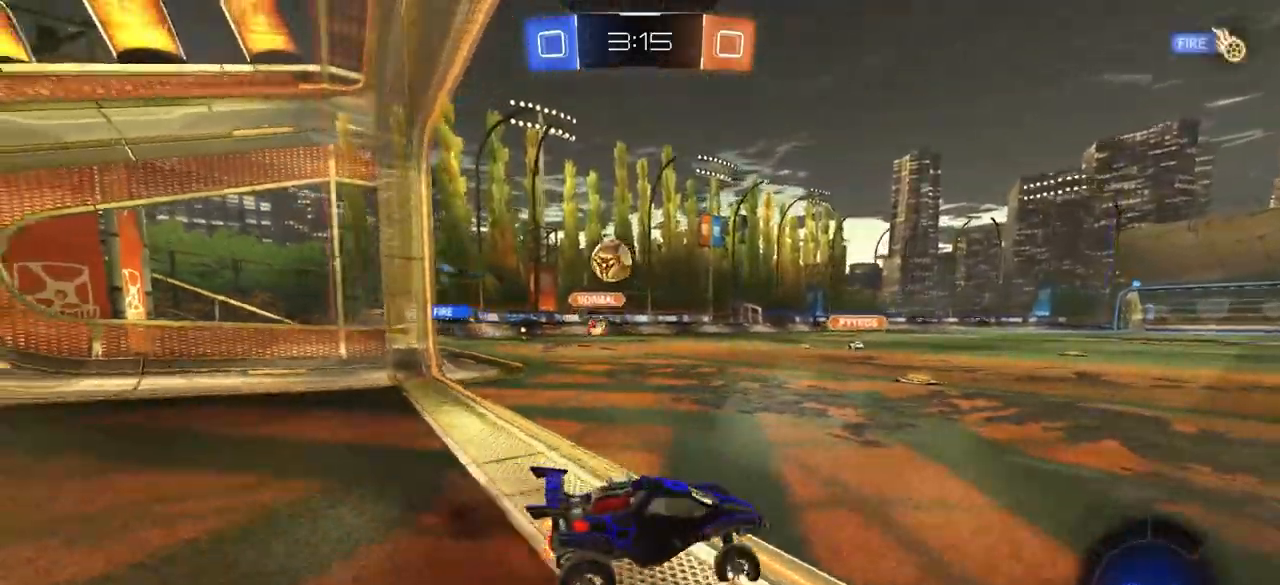
{"buttons": [], "left_stick": "up-right", "right_stick": "center", "events": [[17, "CROSS", "up"], [83, "left_stick", "right"], [400, "left_stick", "up-right"], [417, "CIRCLE", "down"], [433, "CROSS", "down"], [483, "CIRCLE", "up"], [483, "CROSS", "up"]]}
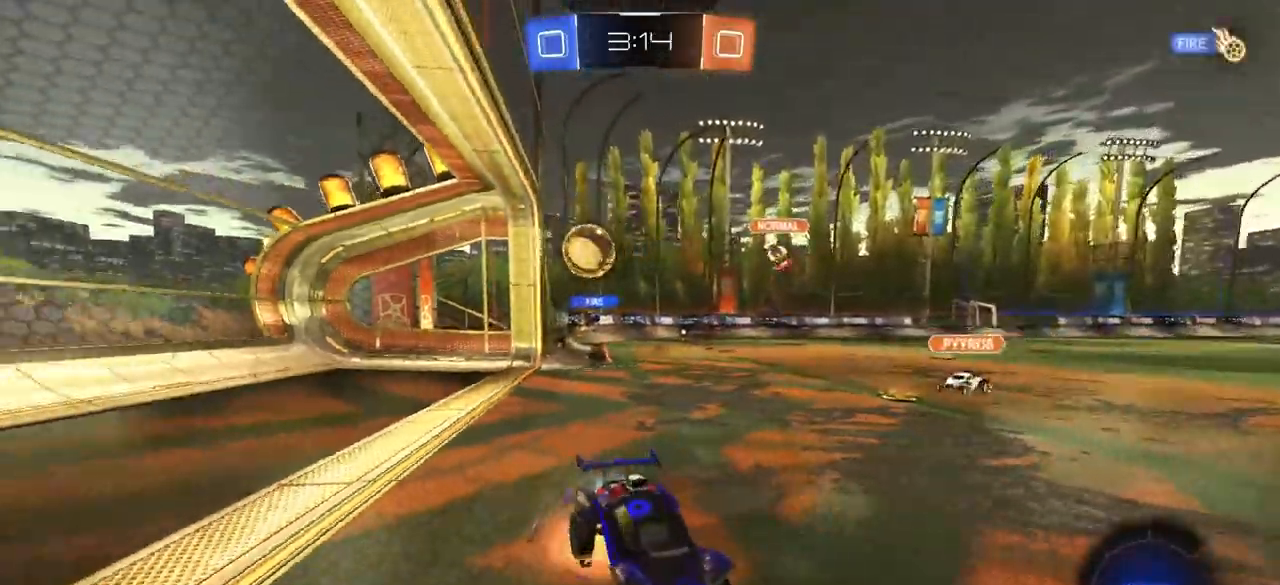
{"buttons": [], "left_stick": "down", "right_stick": "center", "events": [[17, "left_stick", "up"], [67, "CIRCLE", "down"], [67, "CROSS", "down"], [83, "L3", "down"], [117, "left_stick", "down-right"], [200, "CROSS", "up"], [200, "L3", "up"], [200, "left_stick", "down"], [217, "TRIANGLE", "down"], [383, "TRIANGLE", "up"], [400, "CIRCLE", "up"]]}
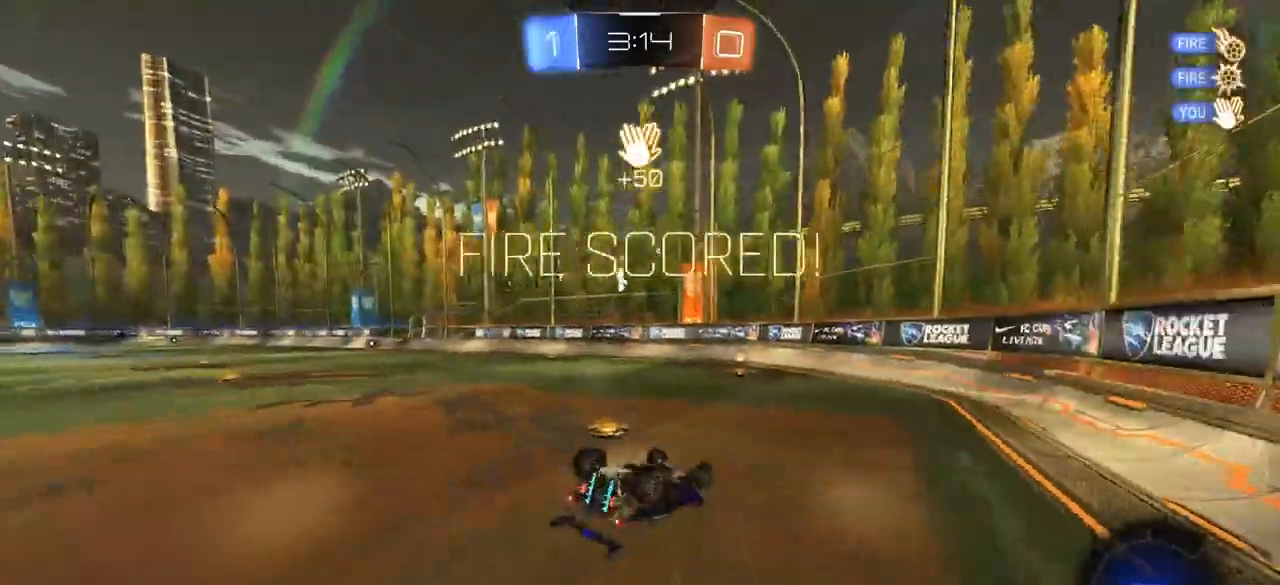
{"buttons": [], "left_stick": "down-left", "right_stick": "center", "events": [[33, "left_stick", "left"], [117, "left_stick", "down-left"], [300, "left_stick", "left"], [467, "left_stick", "down-left"]]}
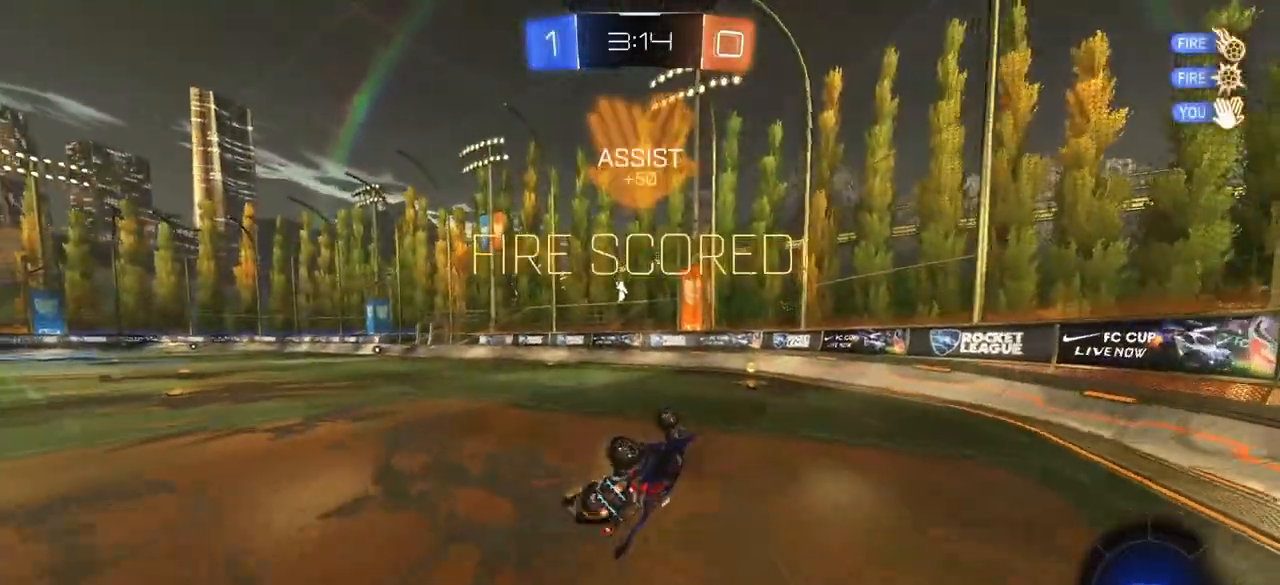
{"buttons": [], "left_stick": "center", "right_stick": "center", "events": [[183, "left_stick", "left"], [383, "left_stick", "center"]]}
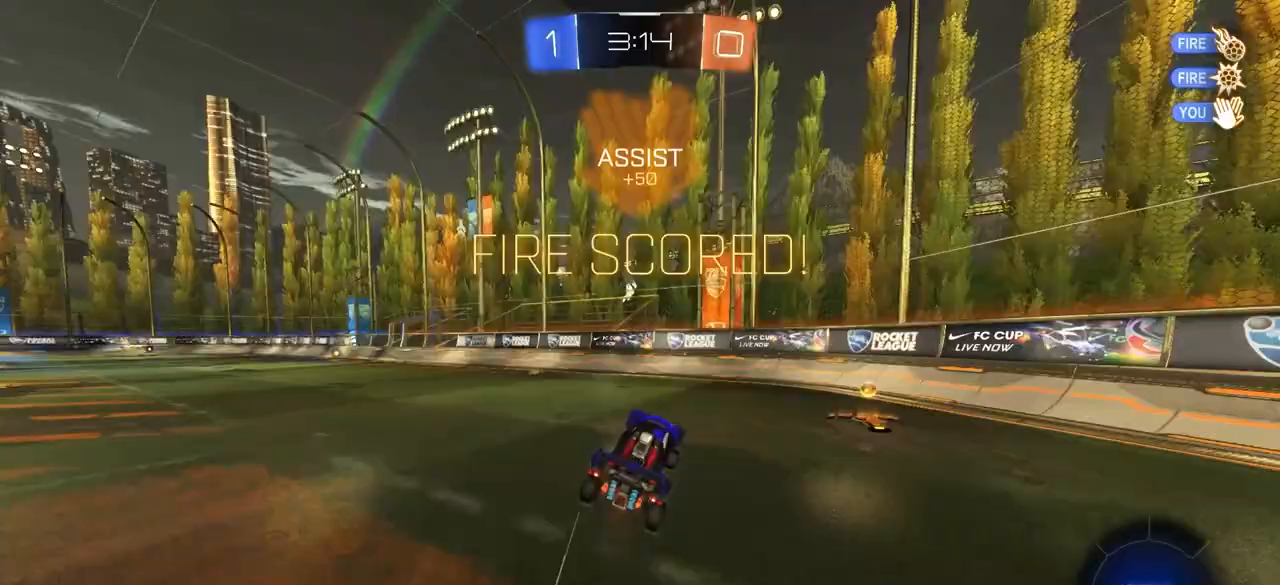
{"buttons": [], "left_stick": "center", "right_stick": "center", "events": [[17, "DPAD_LEFT", "down"], [100, "DPAD_LEFT", "up"]]}
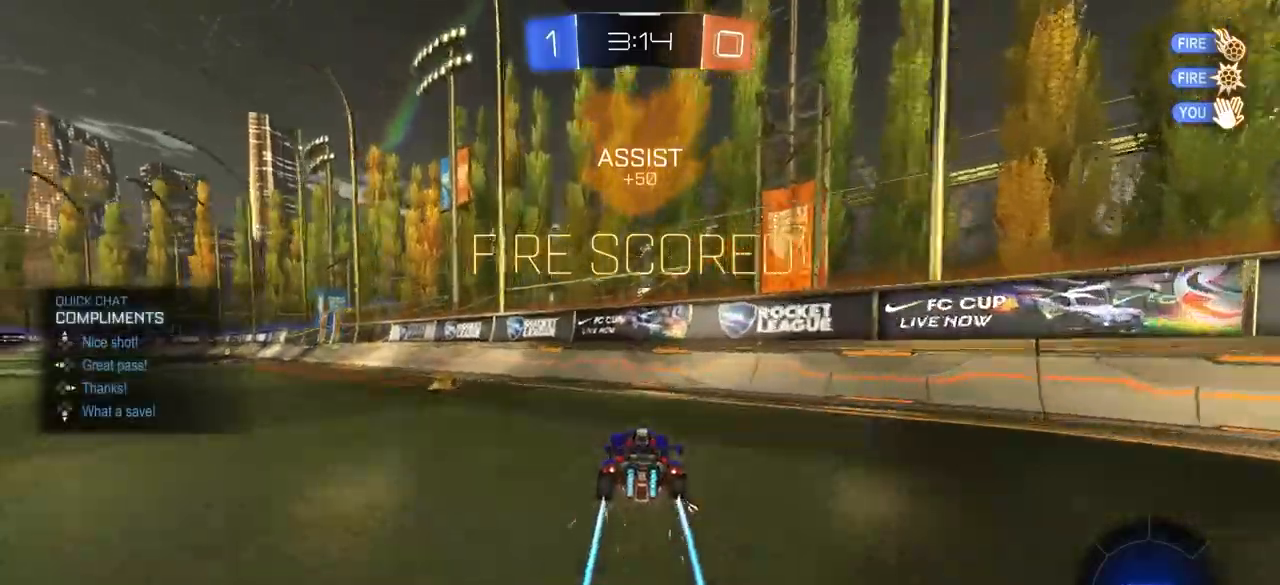
{"buttons": [], "left_stick": "left", "right_stick": "center", "events": [[67, "DPAD_UP", "down"], [100, "DPAD_UP", "up"], [250, "left_stick", "down-left"], [317, "left_stick", "left"]]}
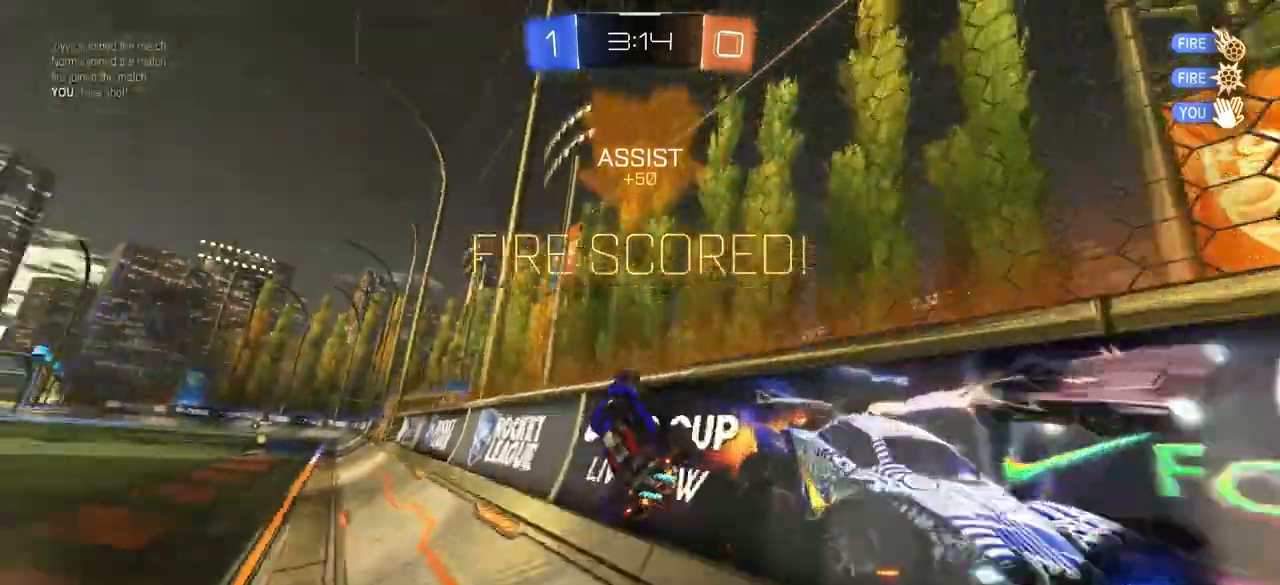
{"buttons": ["CIRCLE"], "left_stick": "down-right", "right_stick": "center", "events": [[300, "CIRCLE", "down"], [333, "left_stick", "center"], [350, "CROSS", "down"], [383, "left_stick", "right"], [433, "left_stick", "down-right"], [483, "CROSS", "up"]]}
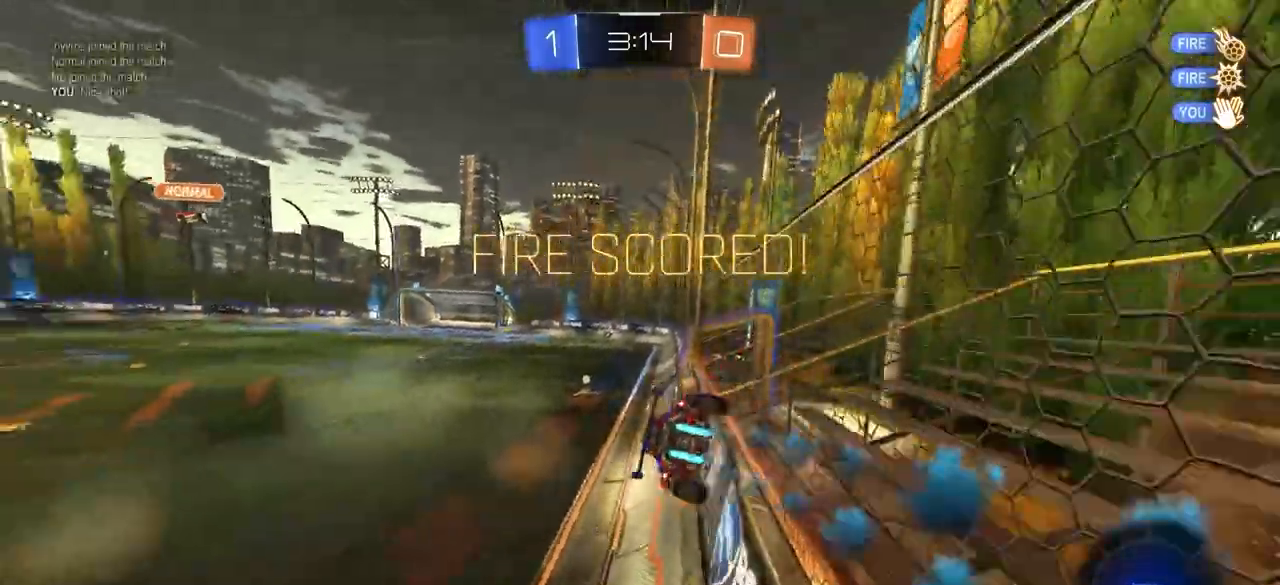
{"buttons": ["CROSS"], "left_stick": "up", "right_stick": "center", "events": [[83, "left_stick", "center"], [117, "CIRCLE", "up"], [167, "left_stick", "down"], [317, "left_stick", "center"], [367, "left_stick", "up"], [433, "CROSS", "down"]]}
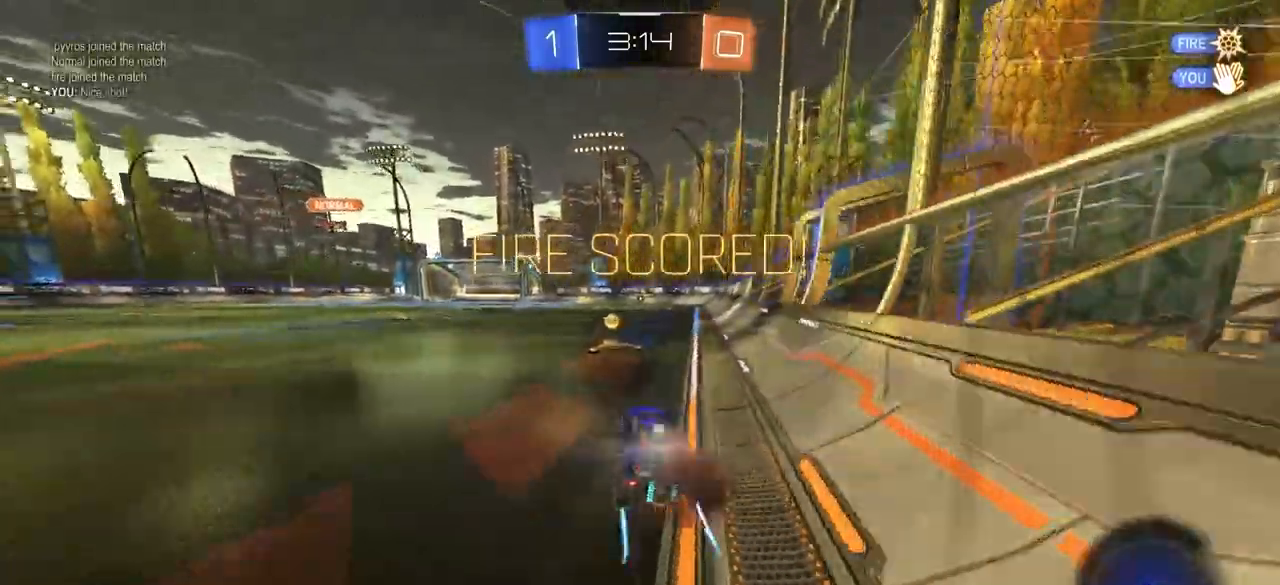
{"buttons": [], "left_stick": "center", "right_stick": "center", "events": [[17, "CROSS", "up"], [83, "CROSS", "down"], [133, "left_stick", "up-right"], [150, "CROSS", "up"], [200, "CROSS", "down"], [350, "CROSS", "up"], [367, "left_stick", "down-right"], [483, "left_stick", "center"]]}
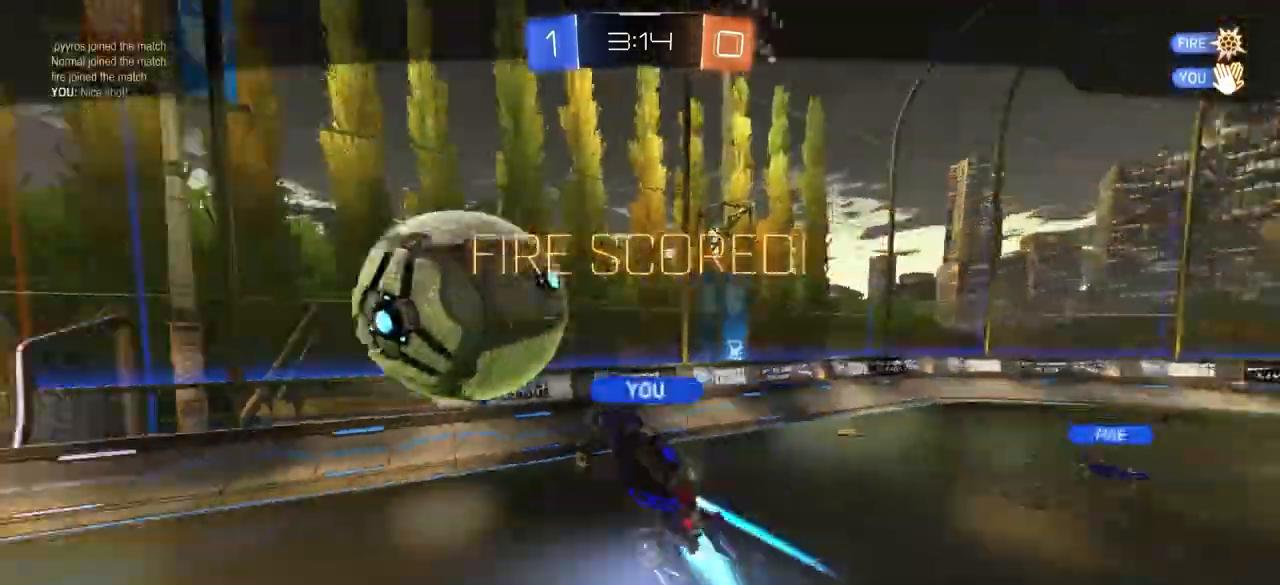
{"buttons": [], "left_stick": "center", "right_stick": "center", "events": [[50, "CROSS", "down"], [117, "CROSS", "up"], [200, "CROSS", "down"], [283, "CROSS", "up"]]}
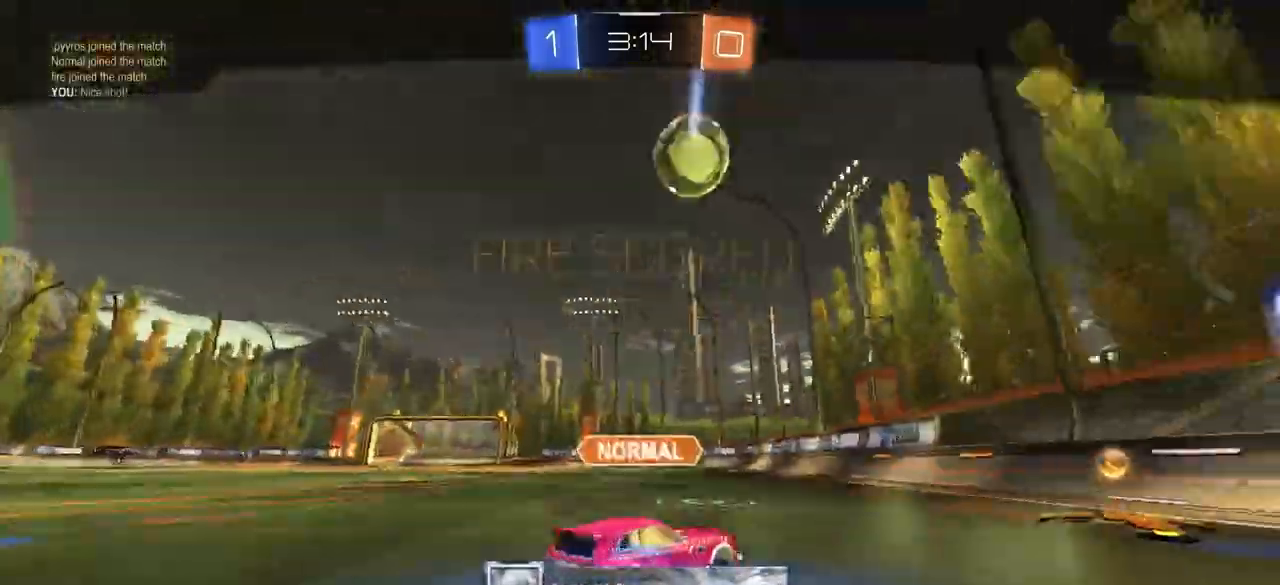
{"buttons": [], "left_stick": "center", "right_stick": "center", "events": []}
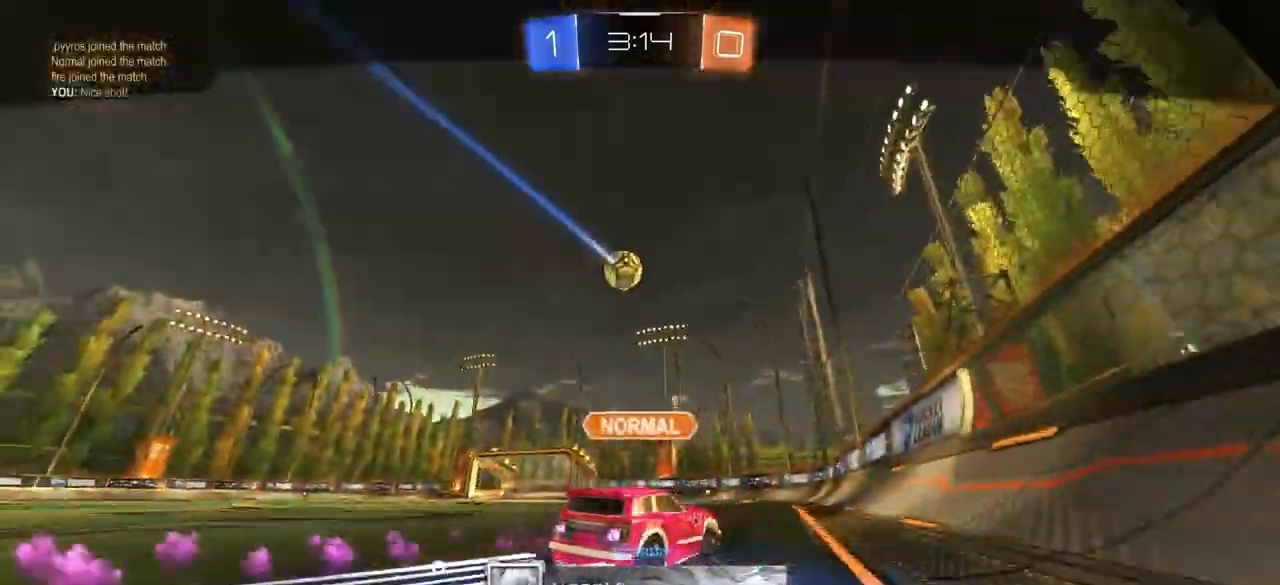
{"buttons": [], "left_stick": "center", "right_stick": "center", "events": []}
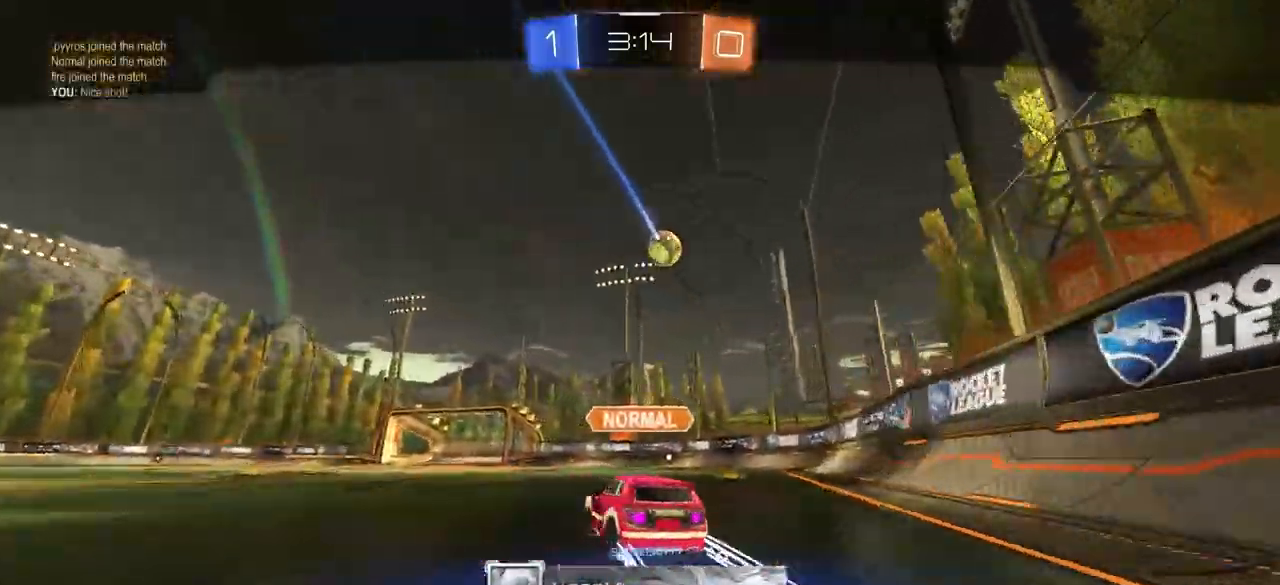
{"buttons": [], "left_stick": "center", "right_stick": "center", "events": []}
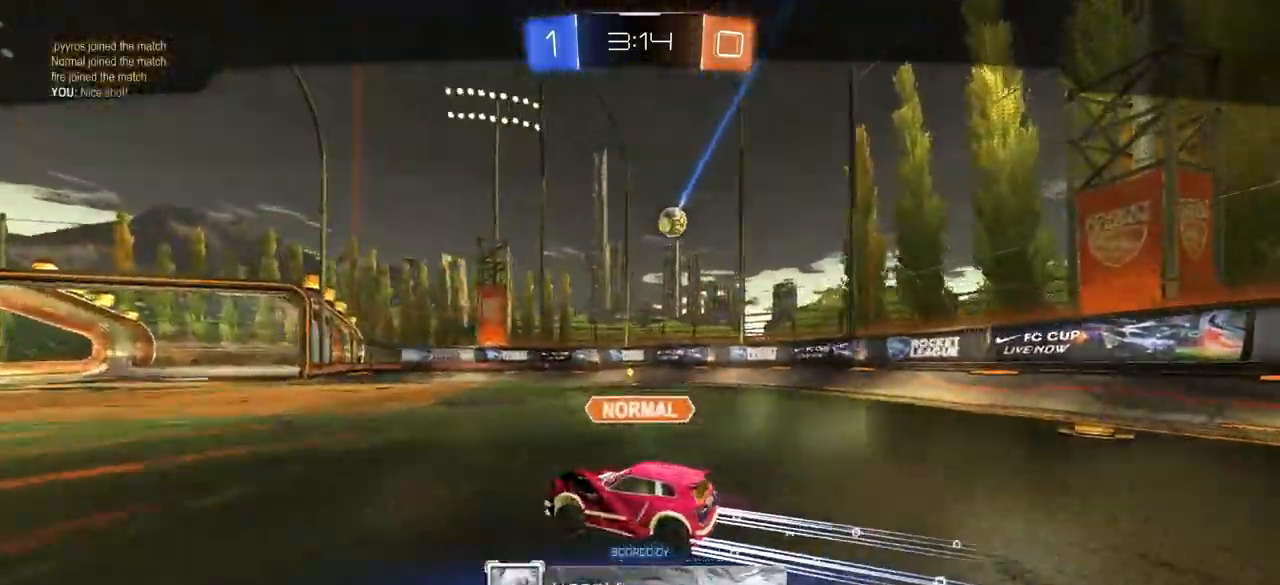
{"buttons": [], "left_stick": "center", "right_stick": "center", "events": []}